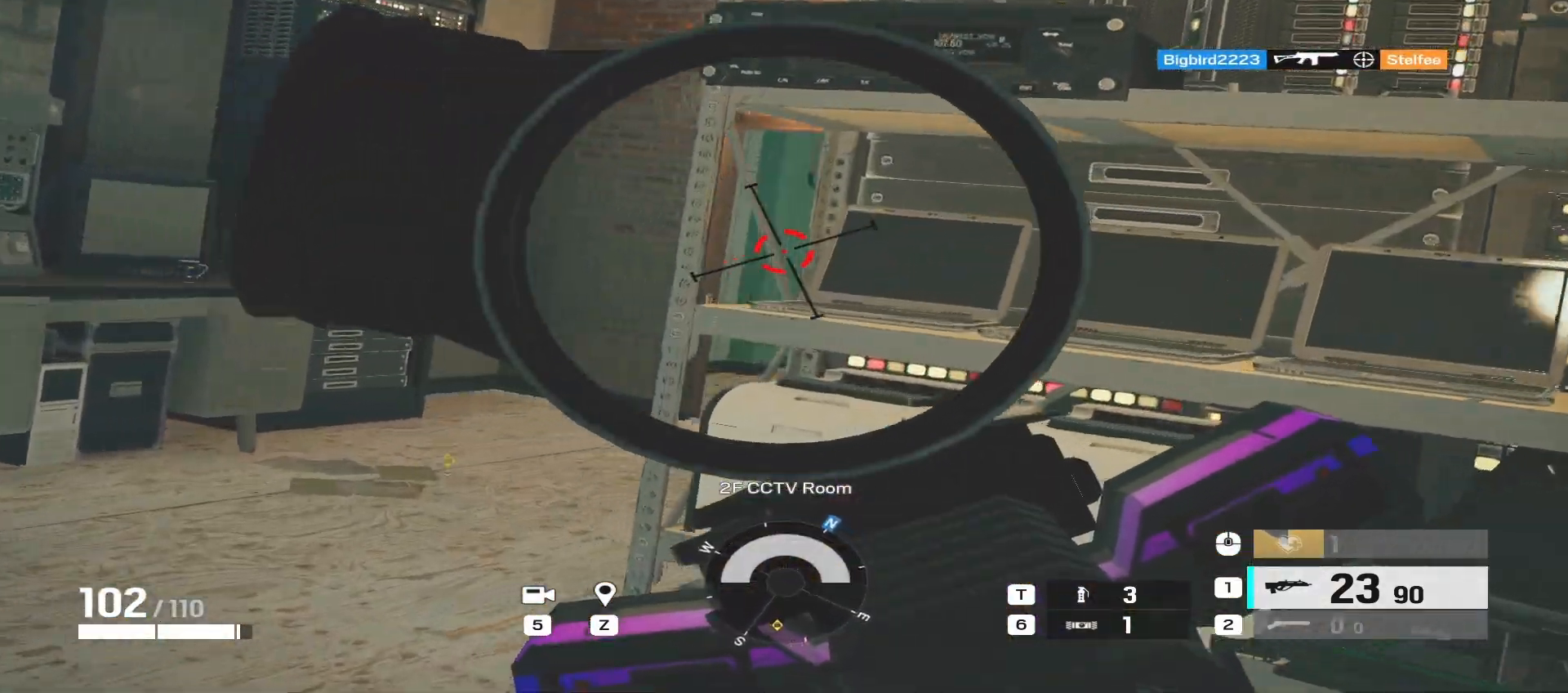
Gameplay with keyboard and mouse; each line is a JSON object with the keys and mouse buttons held at the frame after it. "events" lists presses ("down") and releases ("up") of "a", "ctrl", "d", "e", "f", "q", "r", "s", "shift", "space", "tab", "w", "mouse_left", "mouse_wheel", "mouse_right", "mouse_mb4" and "mouse_mb5" between this image and that frame as [ms after this image, input, new state], when the widget could be followed in between. "mouse_left", "mouse_wheel", "mouse_right", "mouse_mb4", "mouse_mb5" = the "left", "wheel", "right", "mb4", "mb5" buttons of the "mouse" list. No other keys are recorded. "wheel" means that the mouse wheel is clicked or scrolled. Mouse movement is not recorded.
{"keys": ["a", "w"], "mouse": ["right"], "events": []}
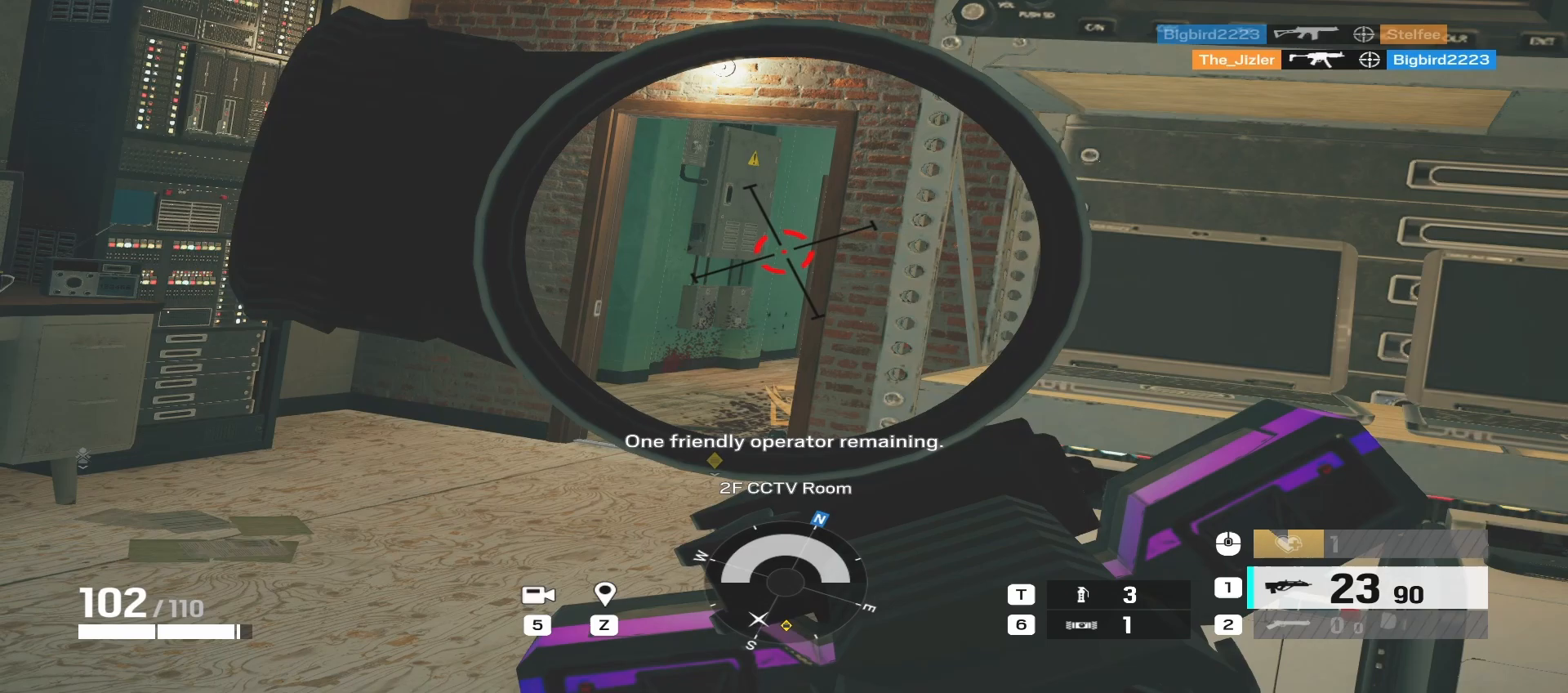
{"keys": ["a", "w"], "mouse": ["right"], "events": []}
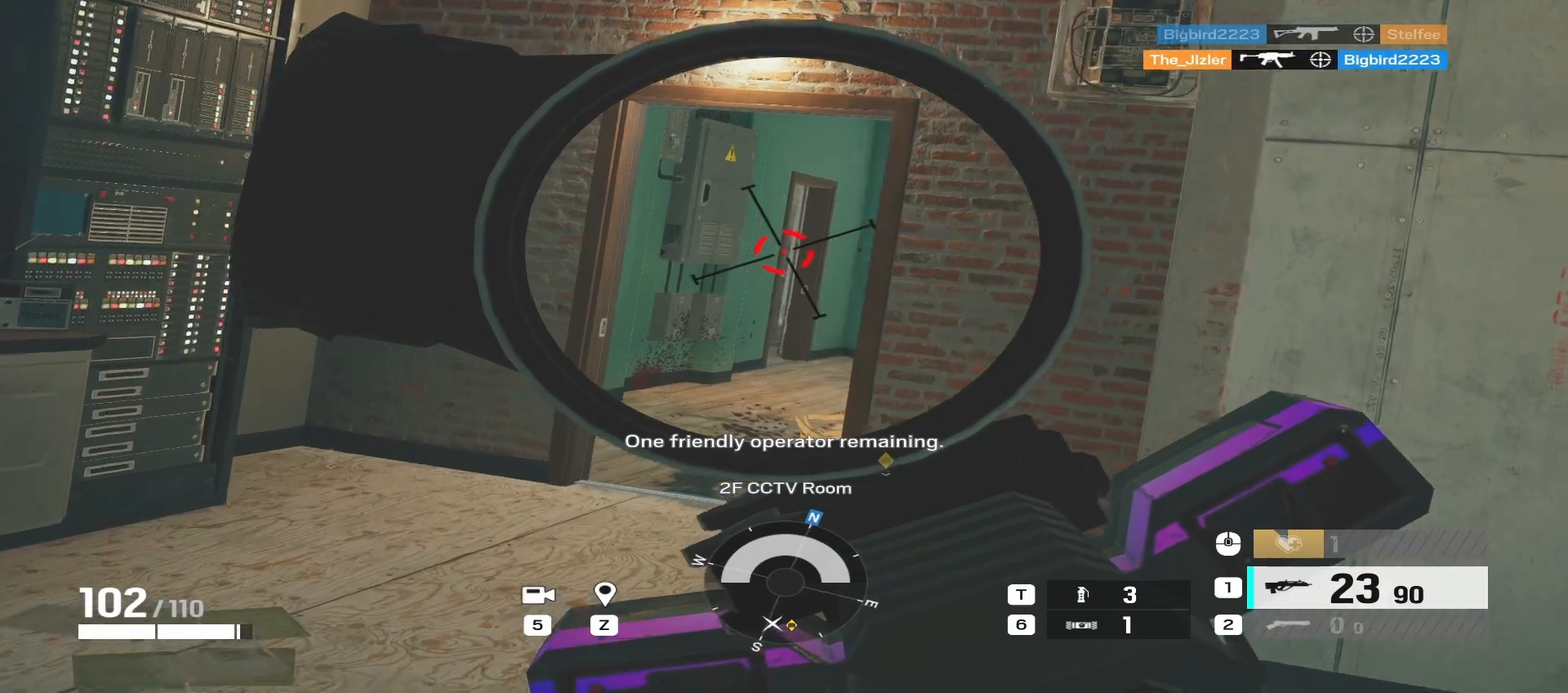
{"keys": ["a", "w"], "mouse": ["right"], "events": [[250, "a", "up"], [500, "a", "down"]]}
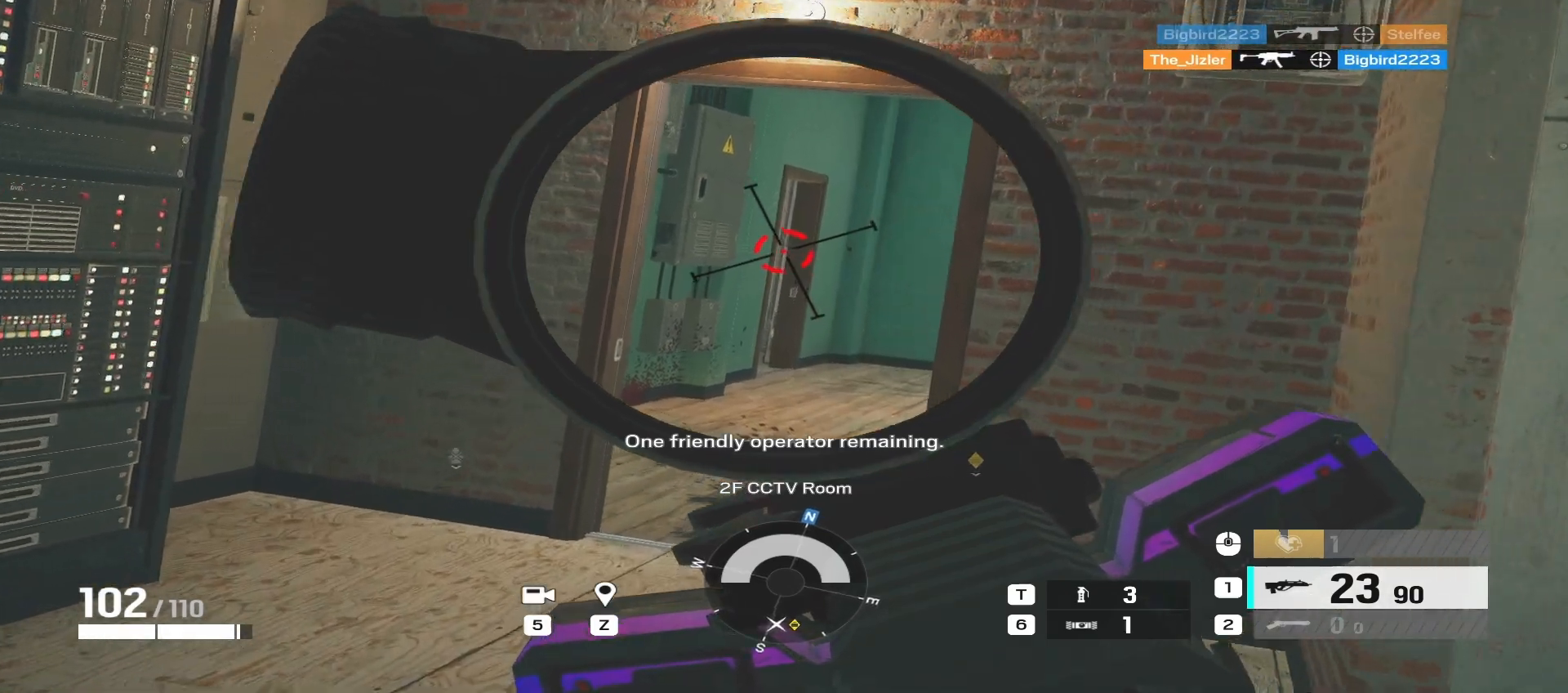
{"keys": ["a", "w"], "mouse": ["right"], "events": []}
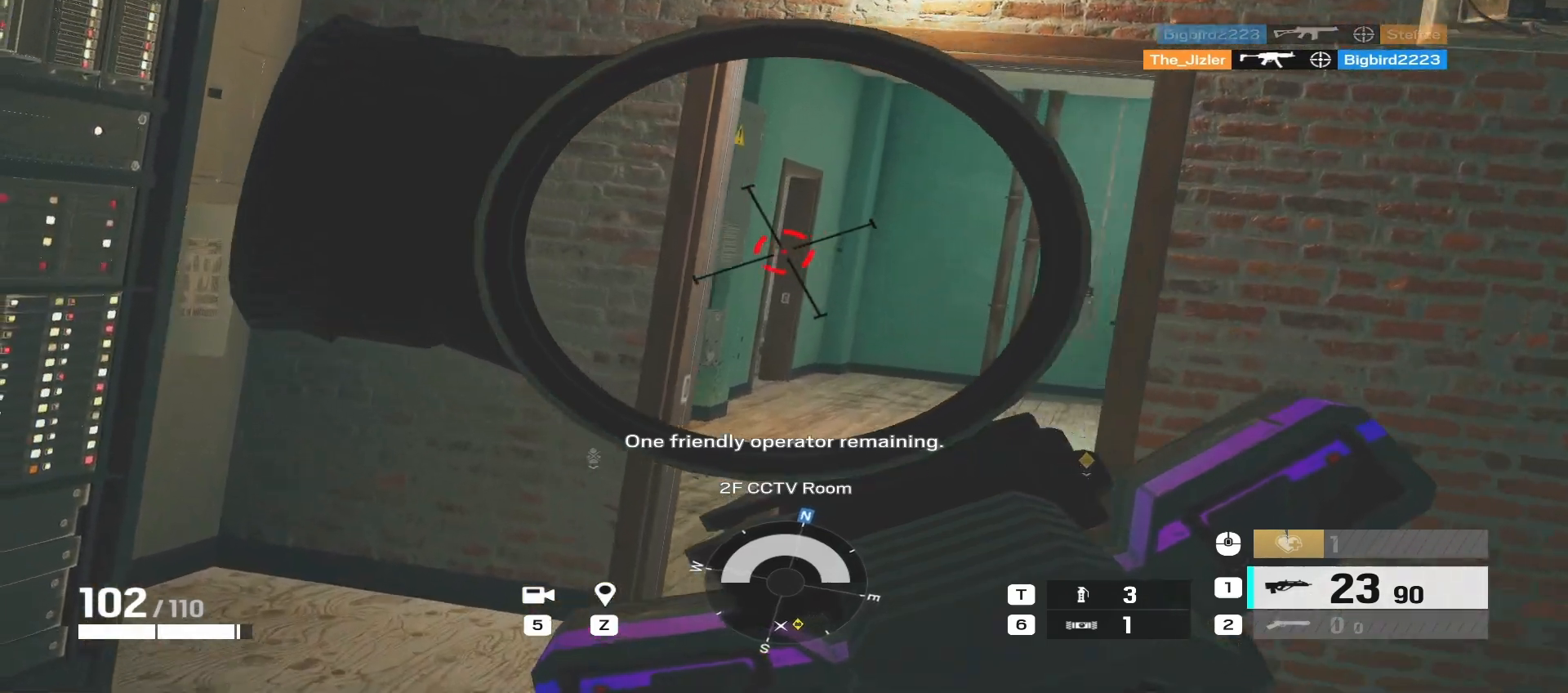
{"keys": ["w"], "mouse": ["right"], "events": [[33, "e", "down"], [117, "e", "up"], [200, "e", "down"], [317, "a", "up"], [317, "e", "up"]]}
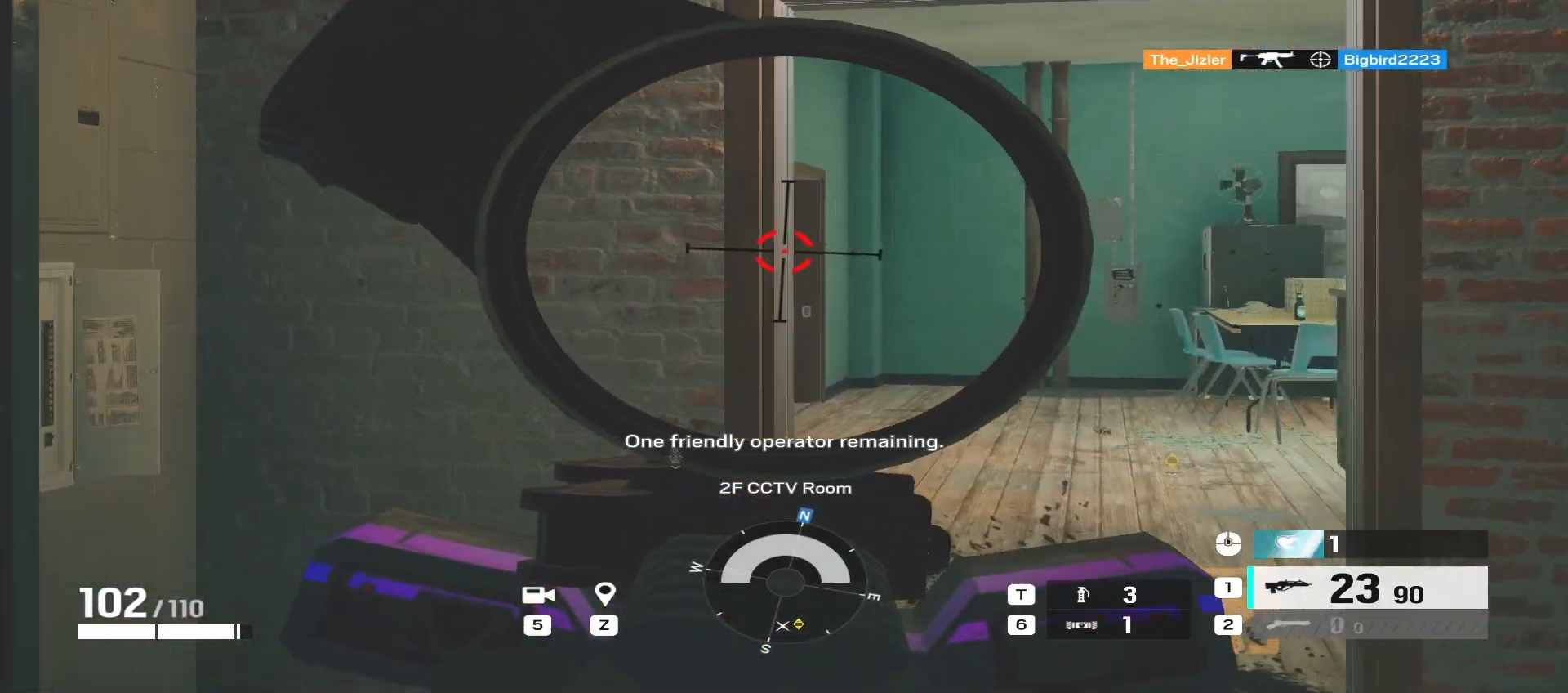
{"keys": ["a"], "mouse": ["right"], "events": [[67, "a", "down"], [367, "w", "up"]]}
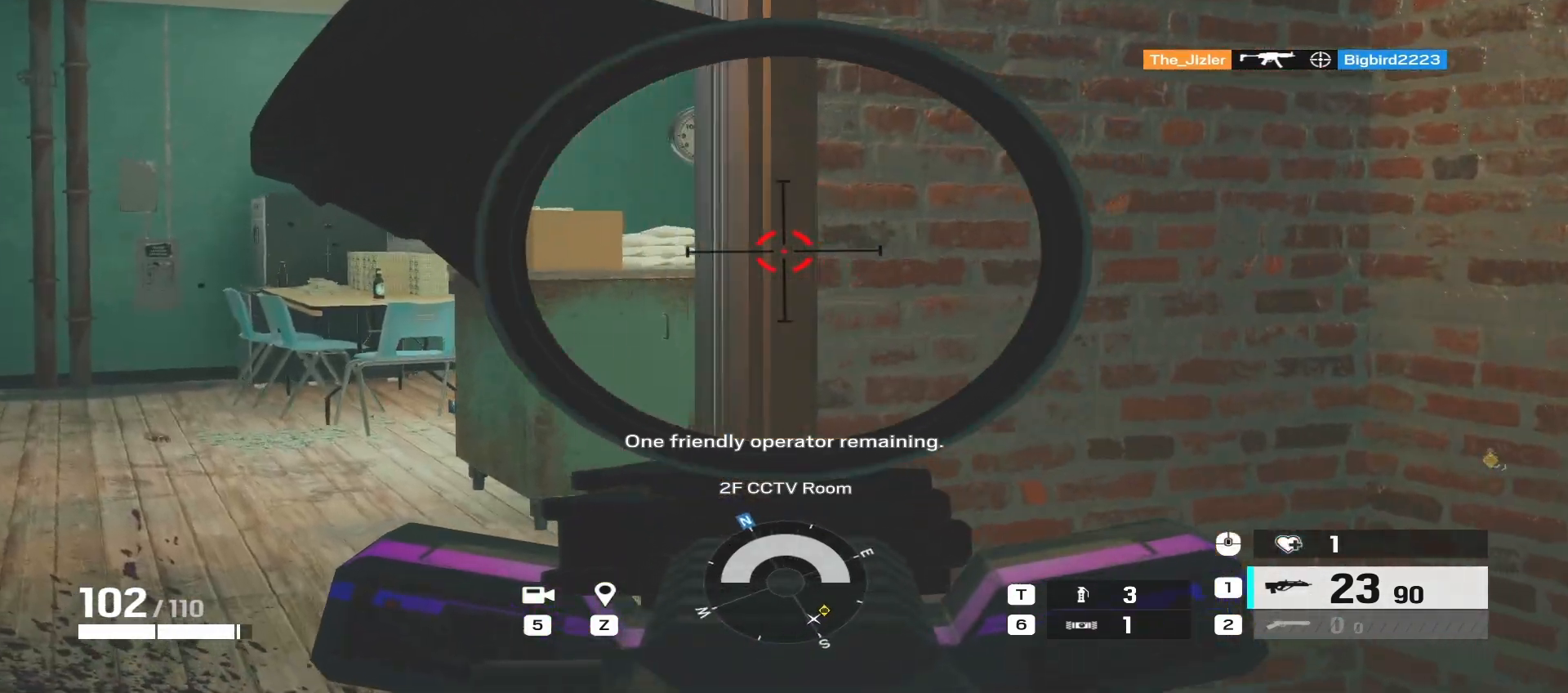
{"keys": ["a", "e"], "mouse": ["right"], "events": [[133, "w", "down"], [417, "w", "up"], [500, "e", "down"]]}
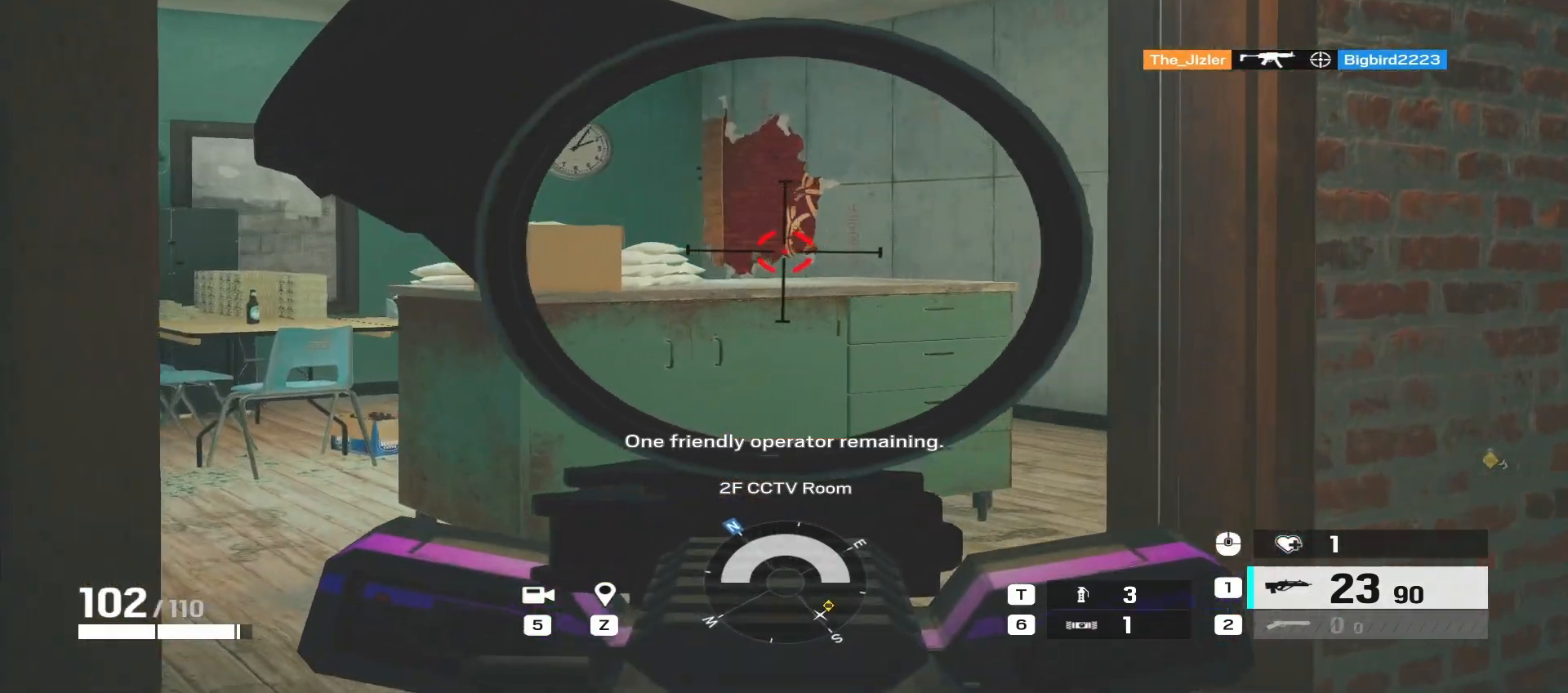
{"keys": [], "mouse": ["right"], "events": [[167, "e", "up"], [333, "a", "up"]]}
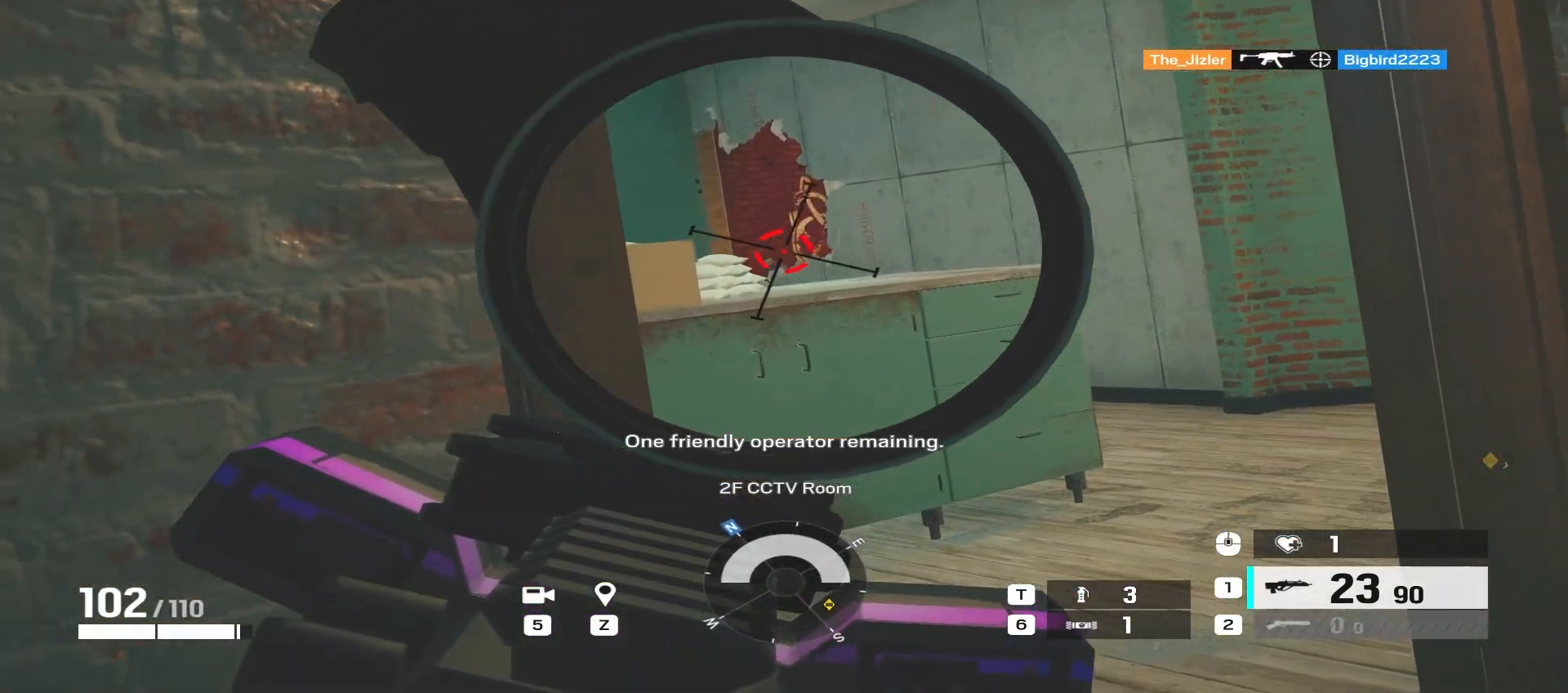
{"keys": [], "mouse": ["right"], "events": []}
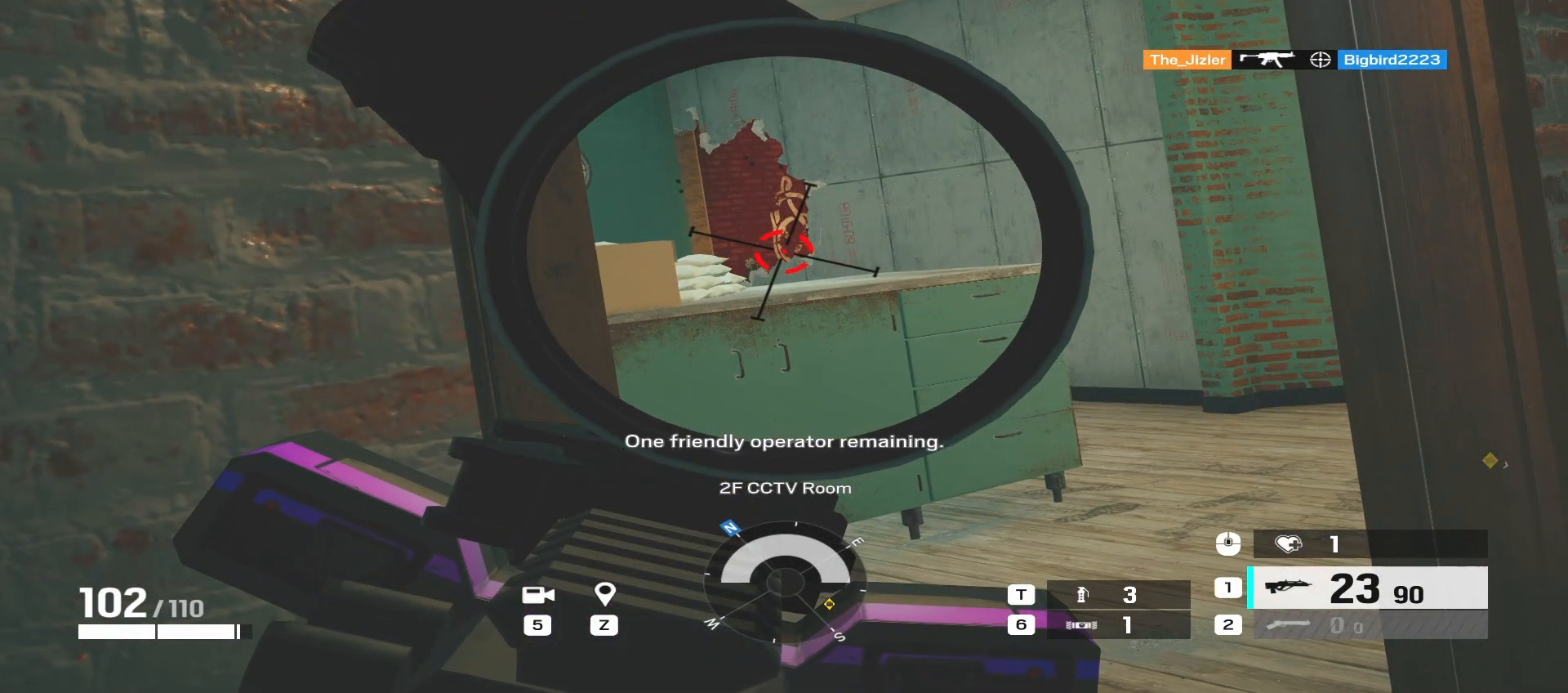
{"keys": [], "mouse": ["right"], "events": []}
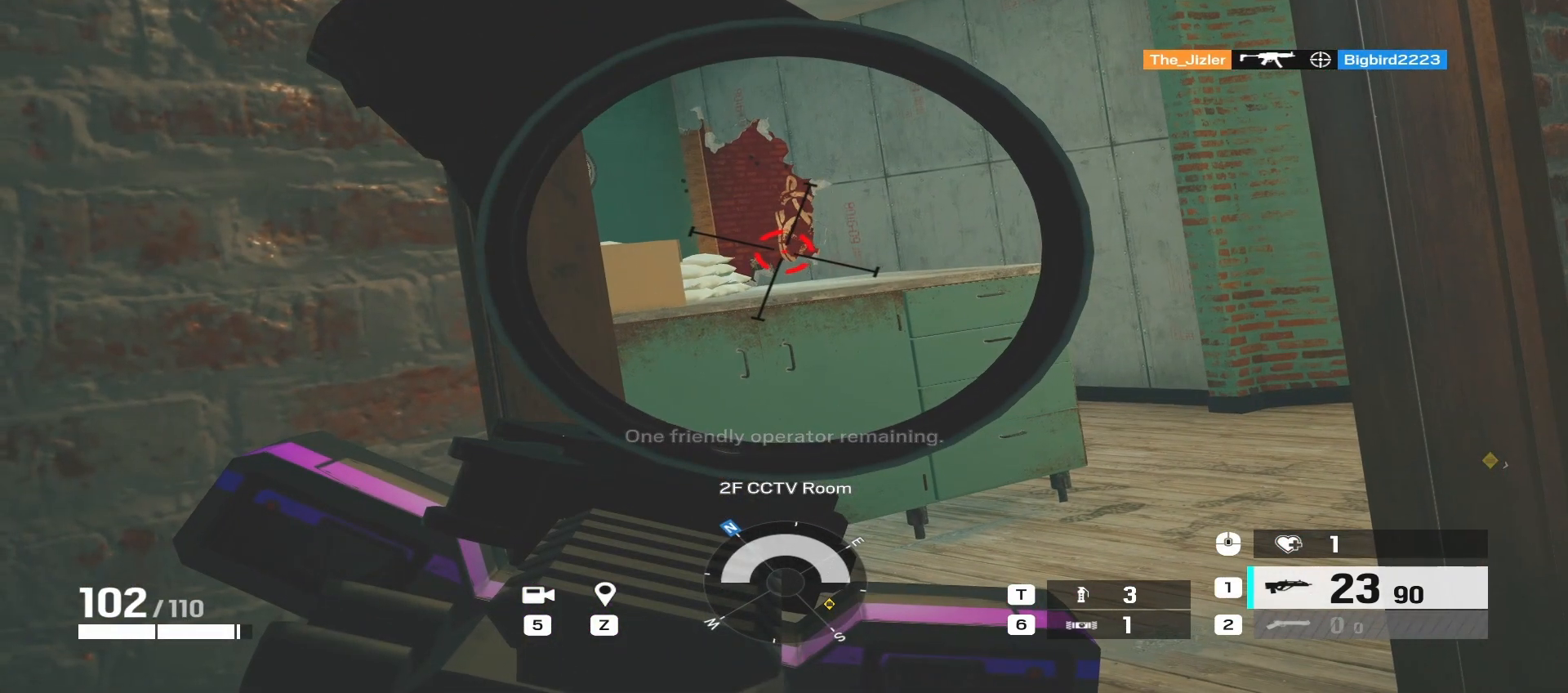
{"keys": [], "mouse": ["right"], "events": []}
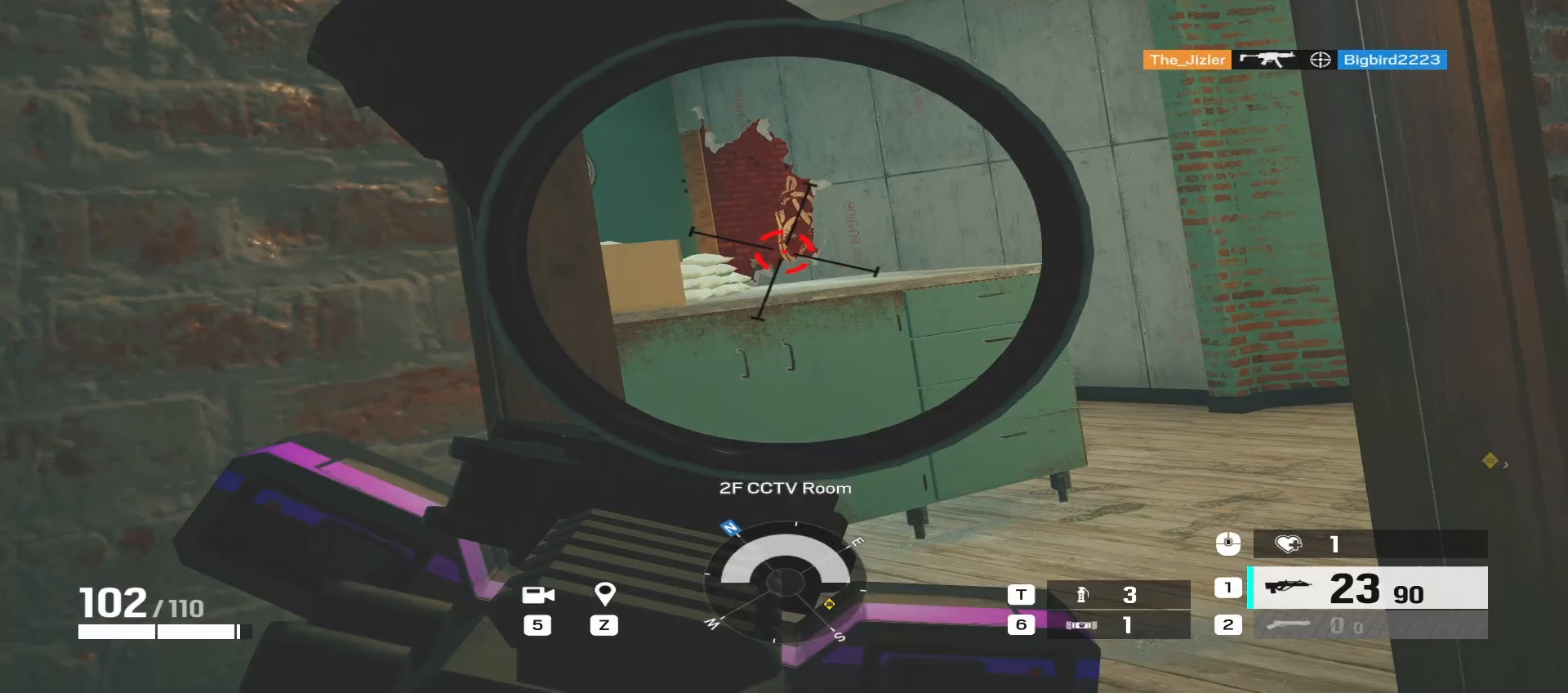
{"keys": [], "mouse": ["right"], "events": []}
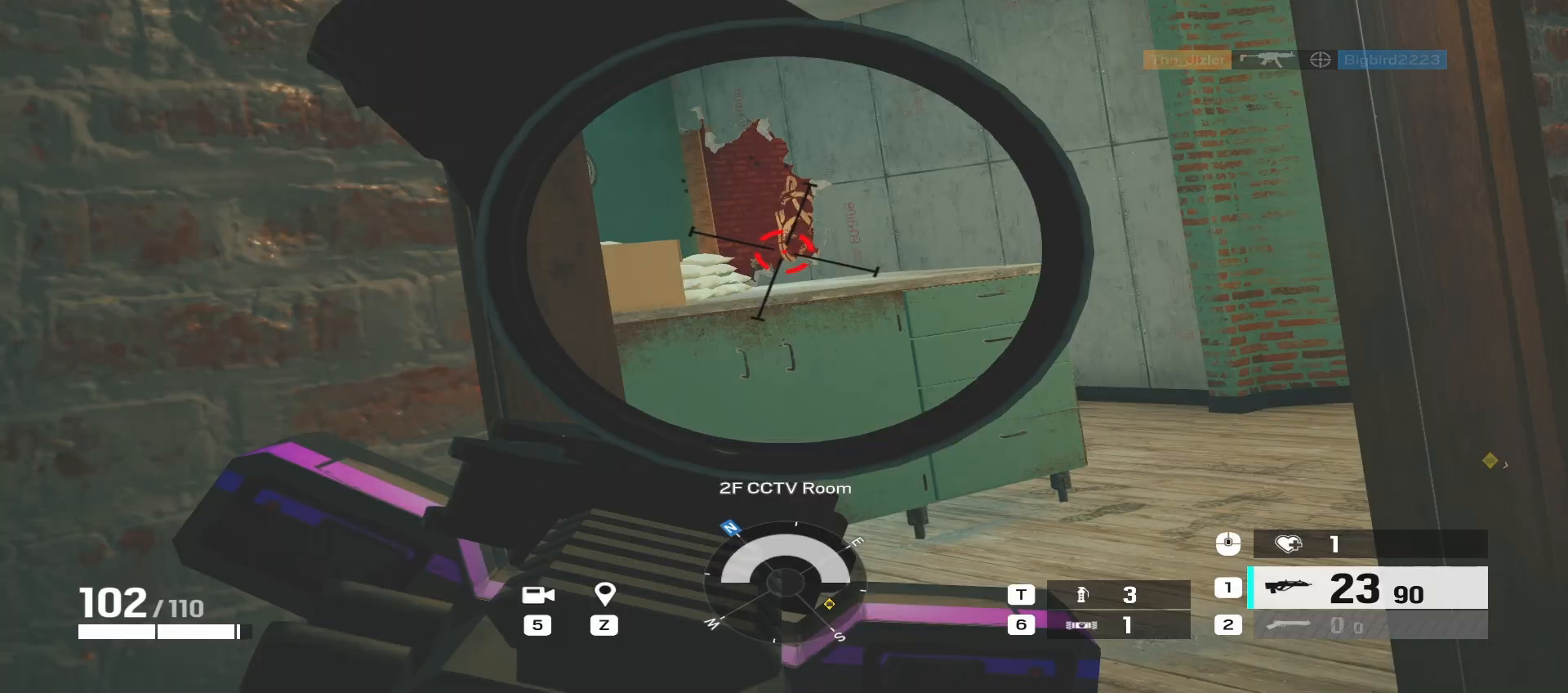
{"keys": [], "mouse": ["right"], "events": []}
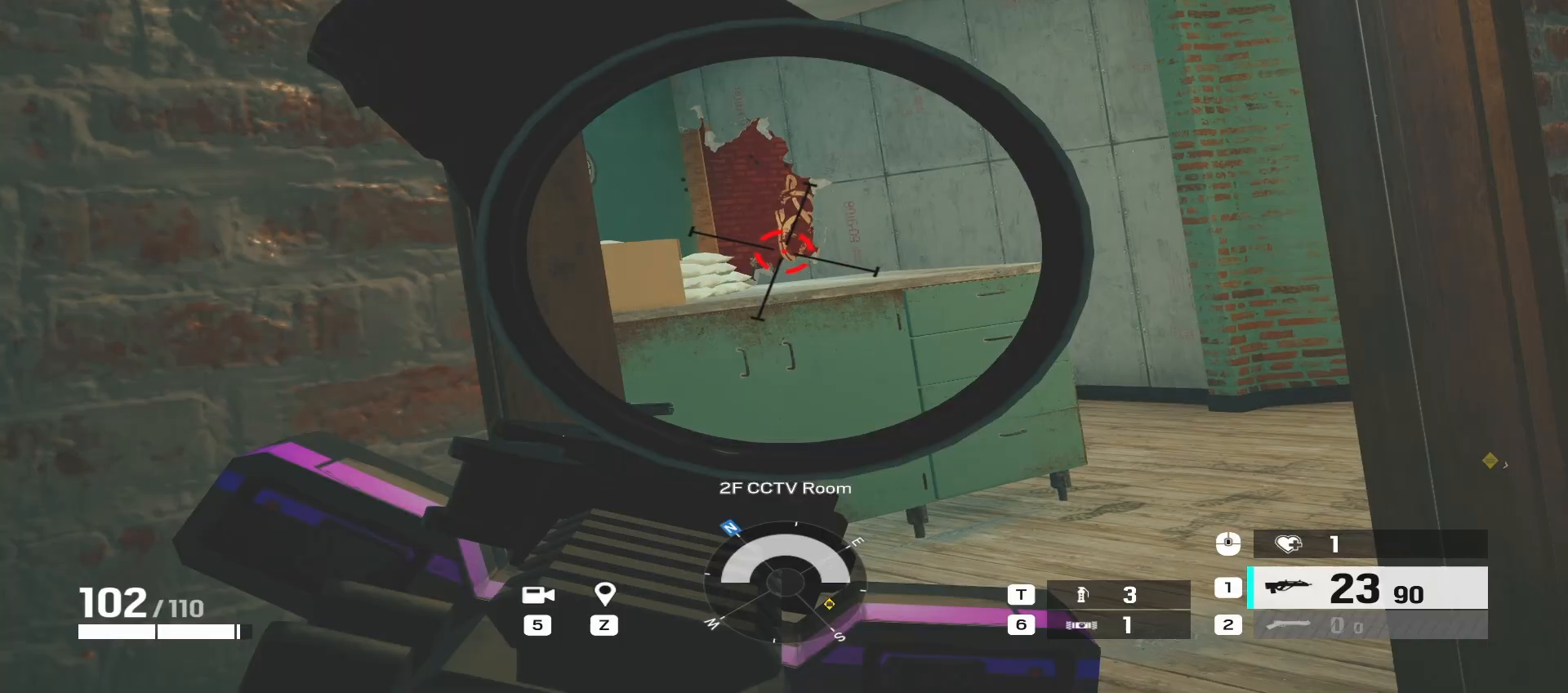
{"keys": ["d"], "mouse": ["left", "right", "mb5"], "events": [[267, "mouse_left", "down"], [283, "d", "down"], [333, "mouse_mb5", "down"]]}
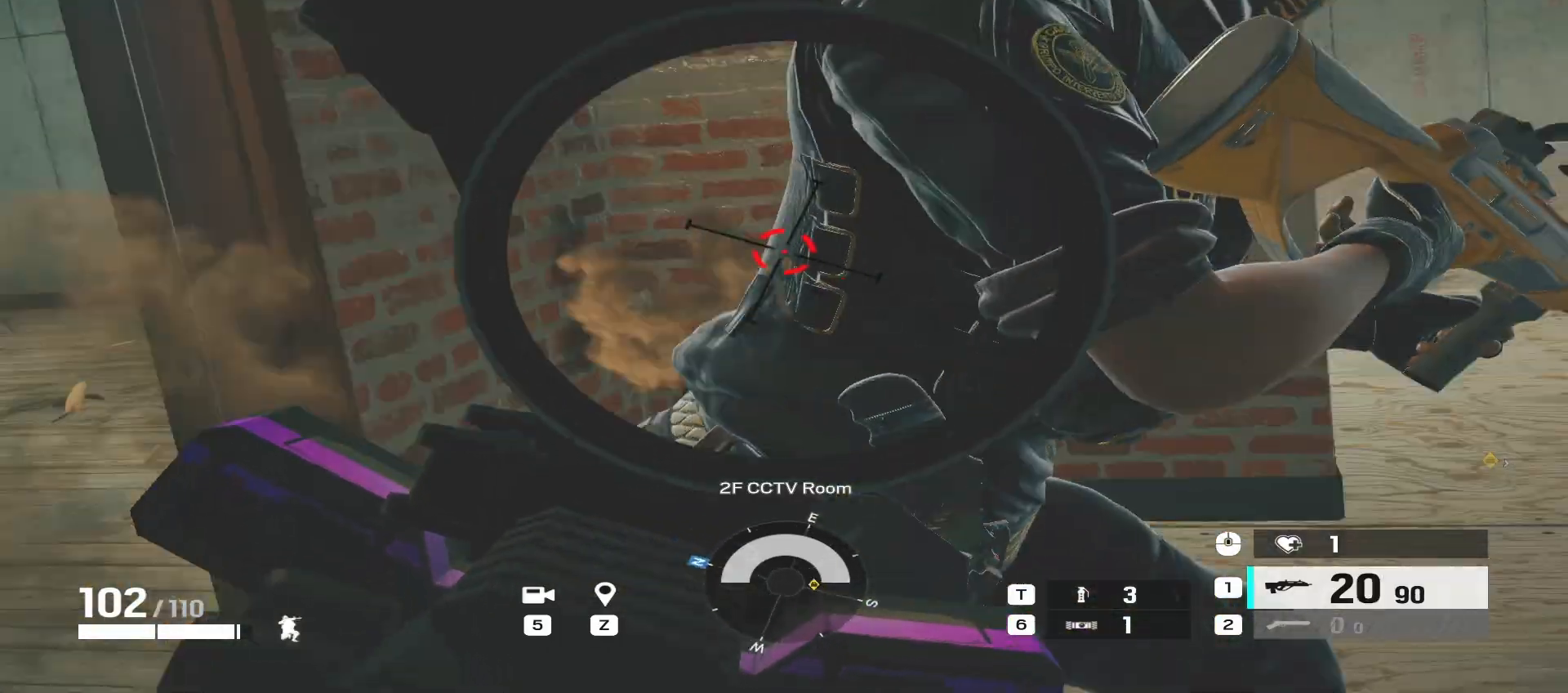
{"keys": ["s"], "mouse": ["left", "right"], "events": [[50, "a", "down"], [67, "d", "up"], [67, "mouse_mb5", "up"], [100, "mouse_mb5", "down"], [233, "s", "down"], [283, "mouse_mb5", "up"], [317, "a", "up"]]}
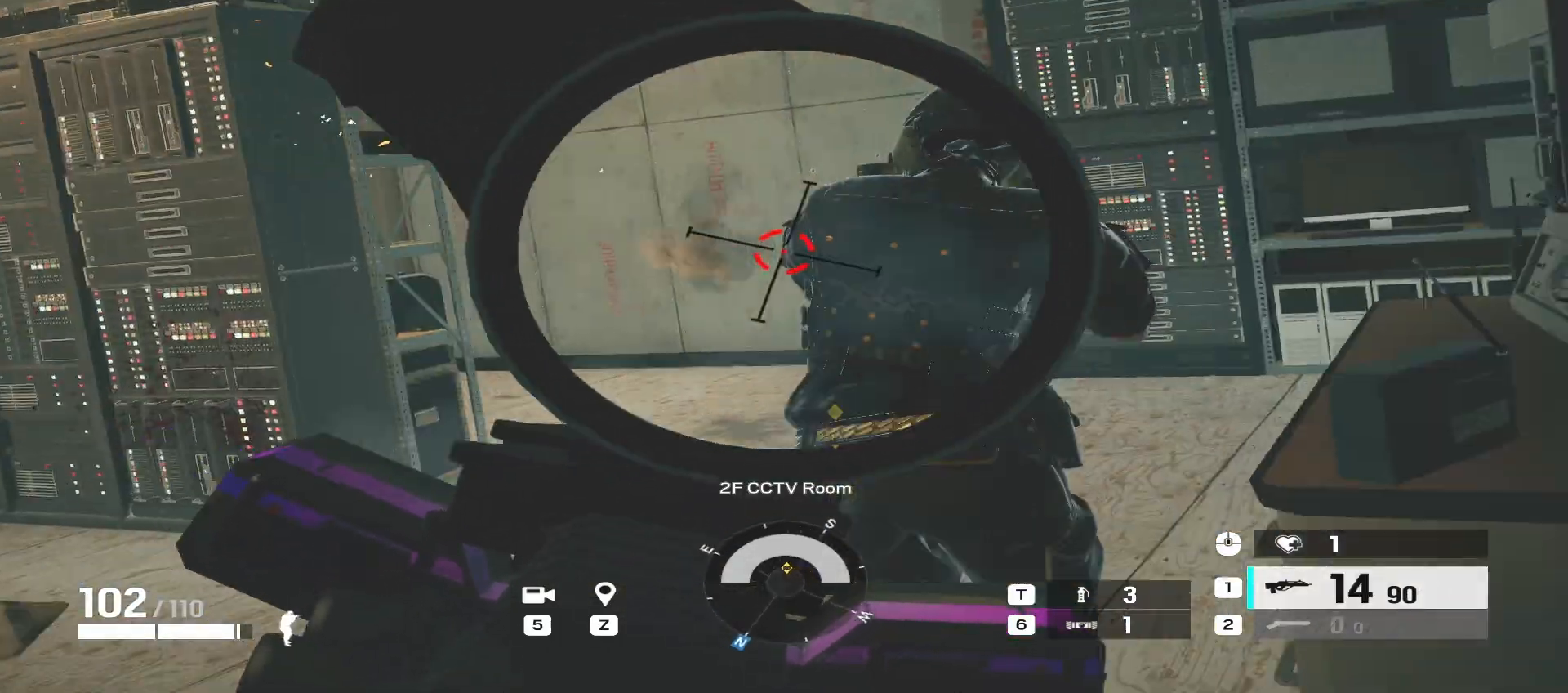
{"keys": [], "mouse": ["left", "right"], "events": [[17, "s", "up"], [150, "q", "down"], [250, "q", "up"], [400, "e", "down"], [500, "e", "up"]]}
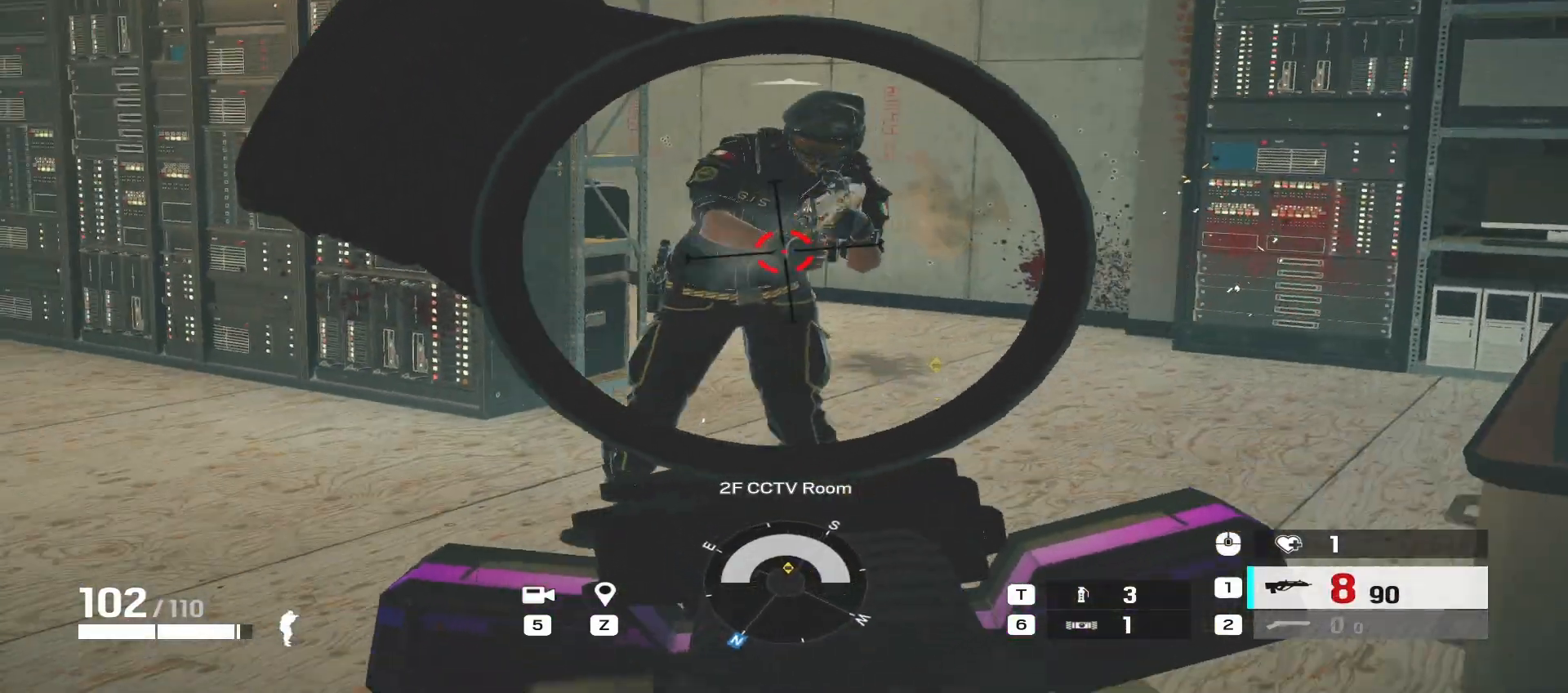
{"keys": [], "mouse": ["left", "right"], "events": [[17, "mouse_mb5", "down"], [183, "mouse_mb5", "up"], [317, "mouse_mb5", "down"], [483, "mouse_mb5", "up"]]}
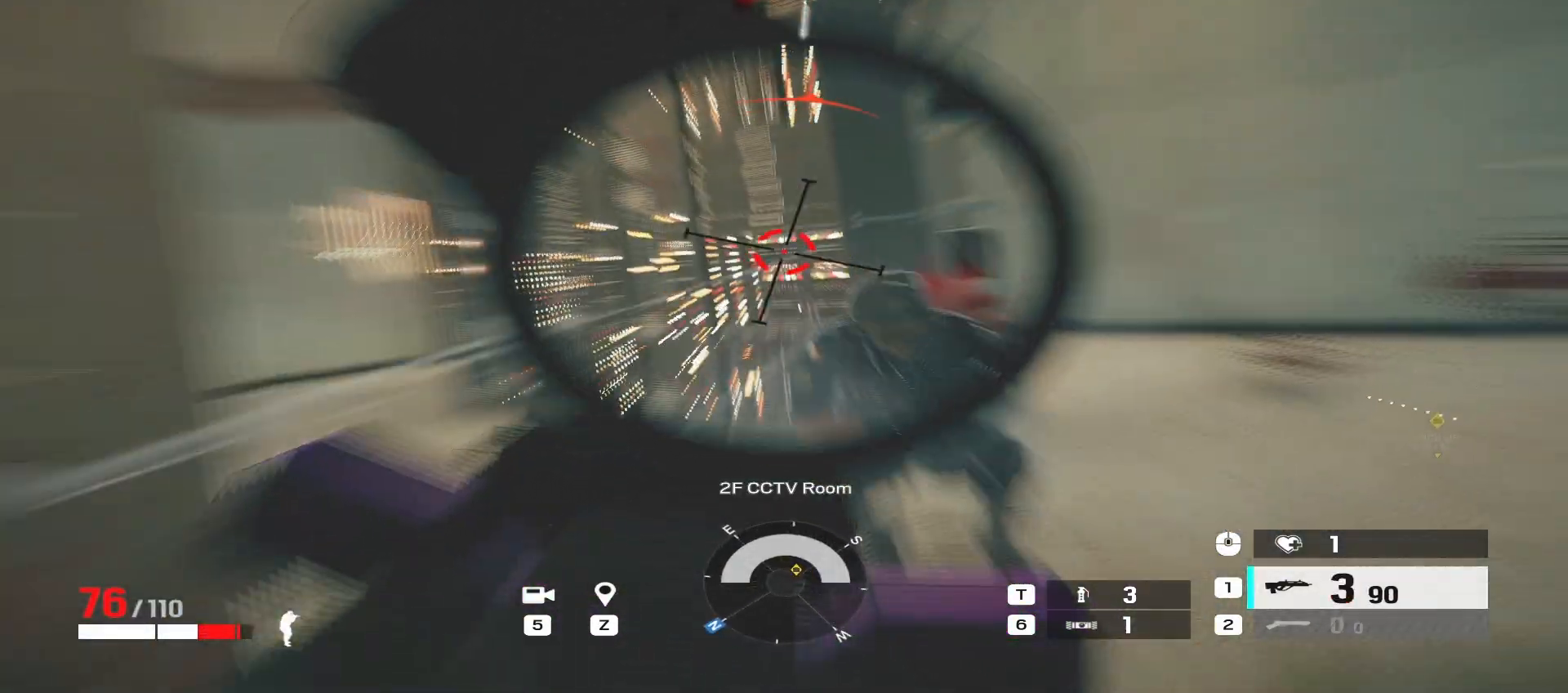
{"keys": [], "mouse": ["right", "mb5"], "events": [[150, "d", "down"], [283, "d", "up"], [417, "mouse_left", "up"], [483, "mouse_mb5", "down"]]}
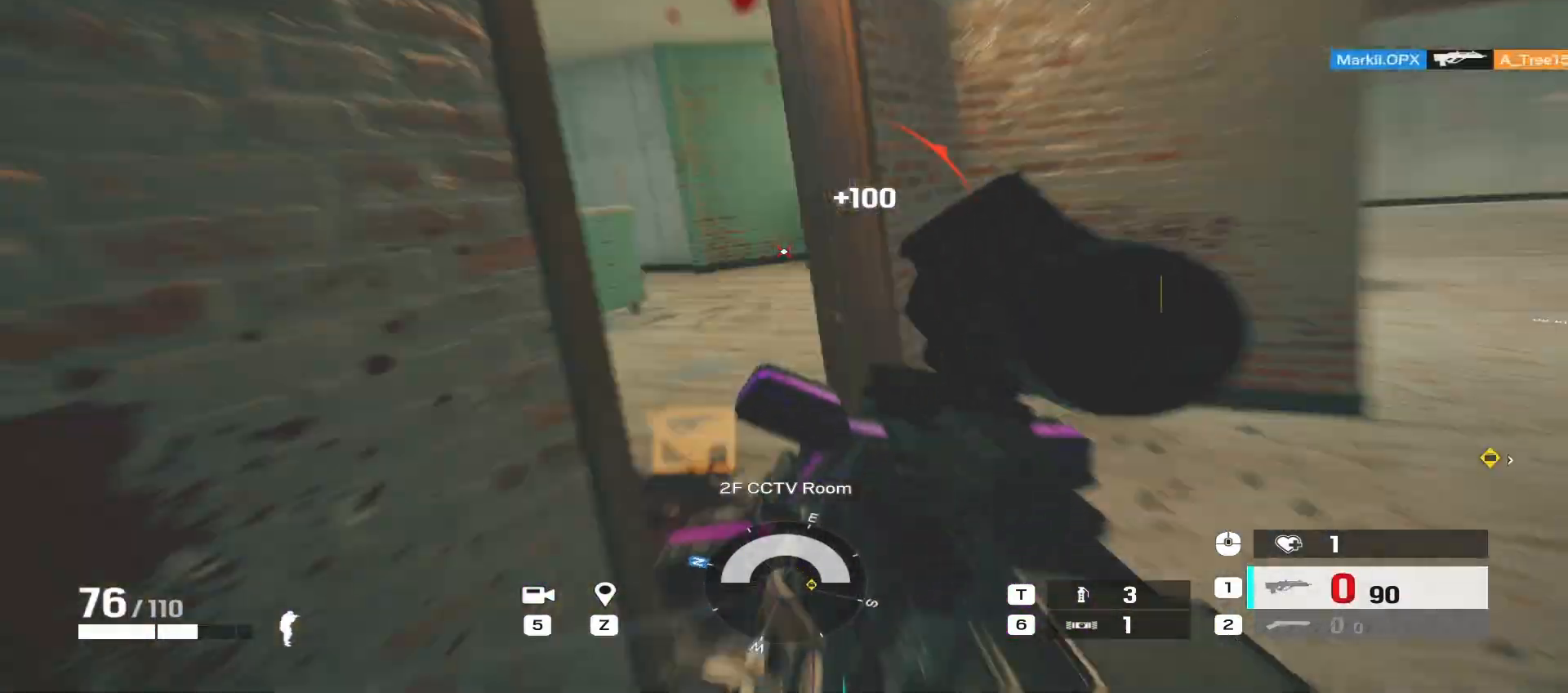
{"keys": ["a"], "mouse": [], "events": [[33, "mouse_mb5", "up"], [50, "mouse_right", "up"], [117, "a", "down"], [267, "d", "down"], [283, "a", "up"], [383, "d", "up"], [483, "a", "down"]]}
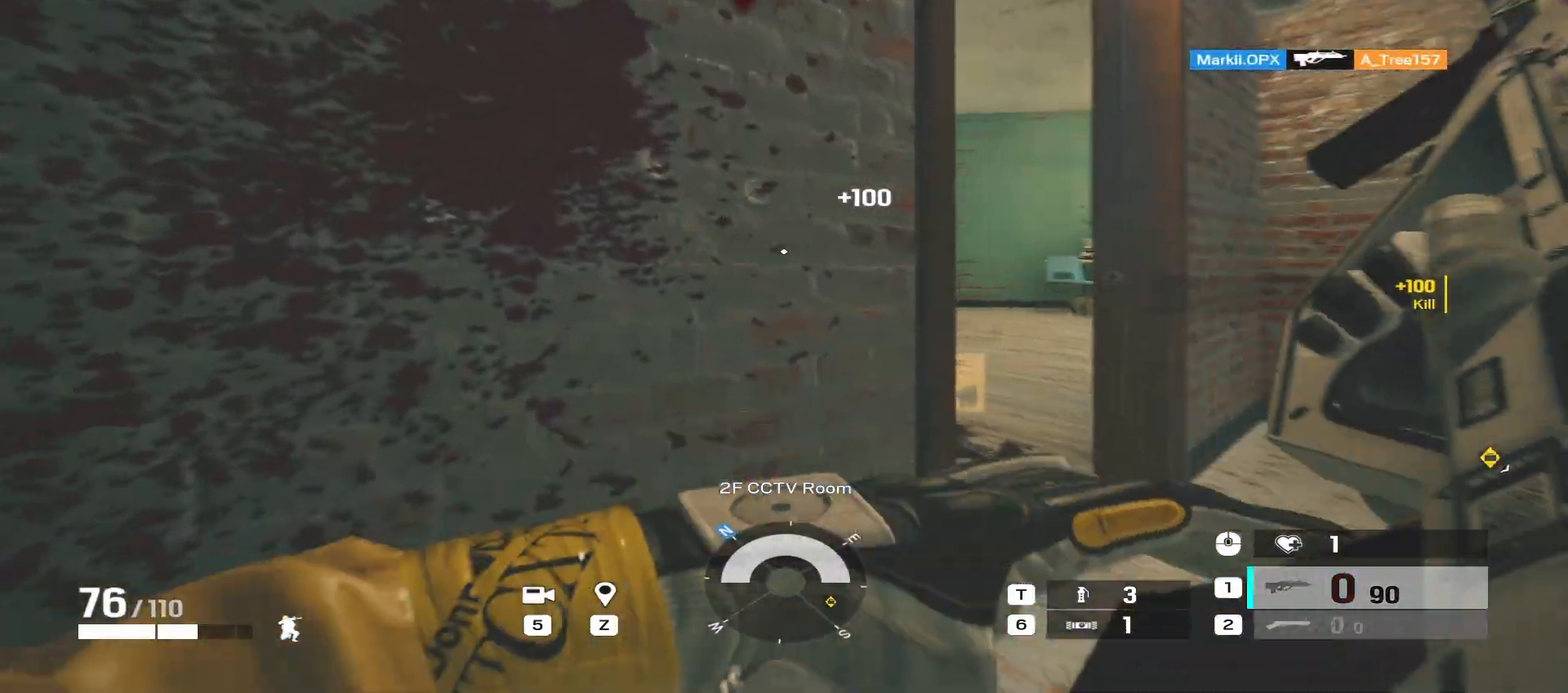
{"keys": ["w"], "mouse": [], "events": [[167, "a", "up"], [483, "w", "down"]]}
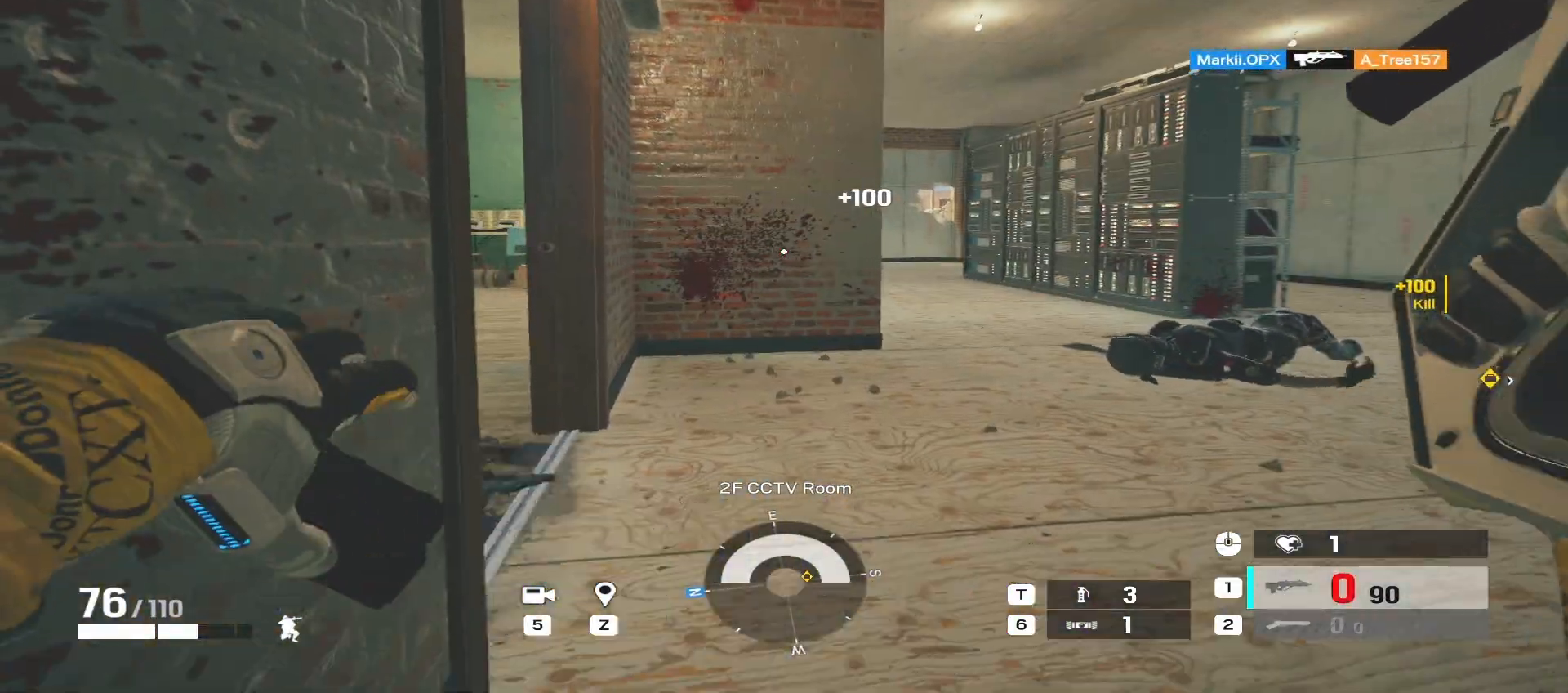
{"keys": ["shift", "w"], "mouse": [], "events": [[100, "mouse_wheel", "down"], [183, "mouse_mb5", "down"], [217, "mouse_wheel", "up"], [233, "mouse_wheel", "down"], [250, "mouse_wheel", "up"], [317, "mouse_mb5", "up"], [367, "shift", "down"]]}
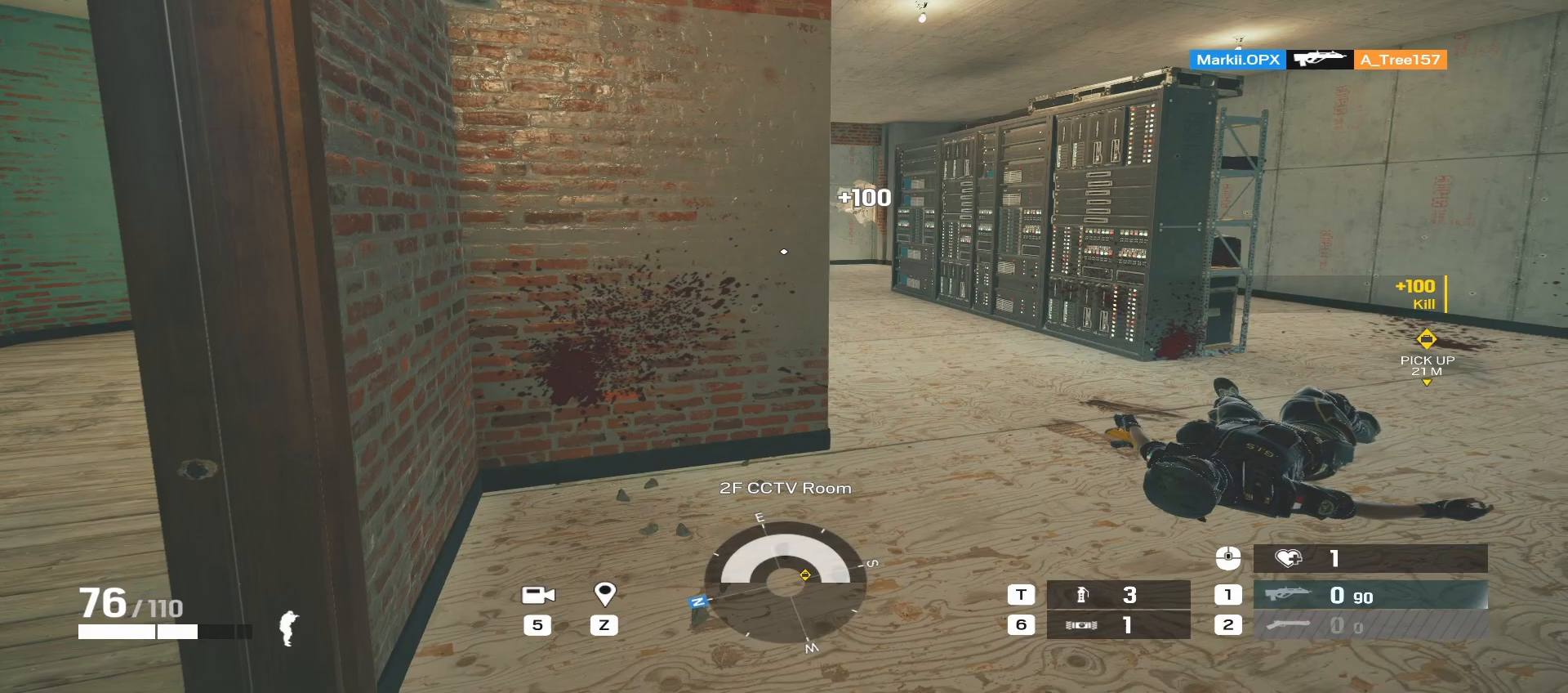
{"keys": ["shift", "w"], "mouse": ["wheel"], "events": [[133, "d", "down"], [433, "d", "up"], [500, "mouse_wheel", "down"]]}
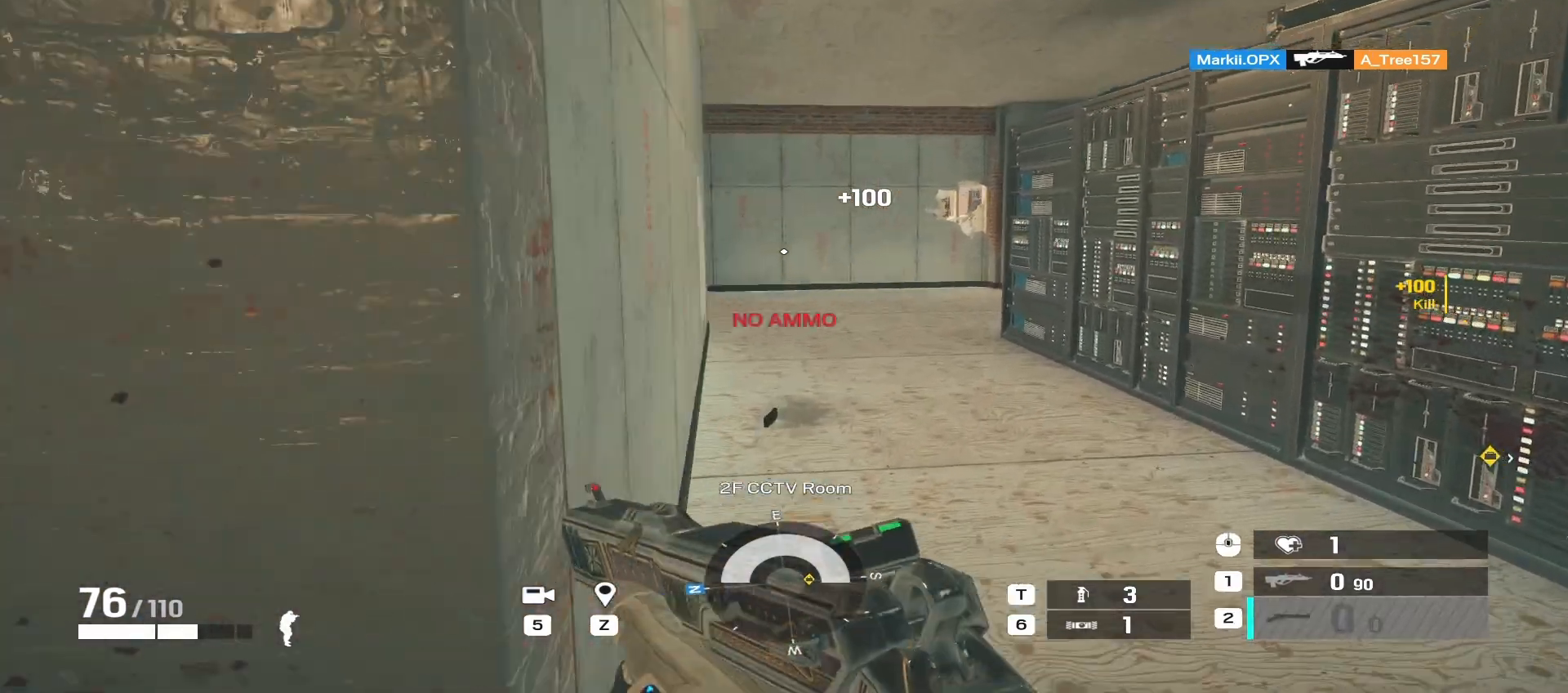
{"keys": ["r", "shift", "w"], "mouse": [], "events": [[150, "mouse_wheel", "up"], [483, "r", "down"]]}
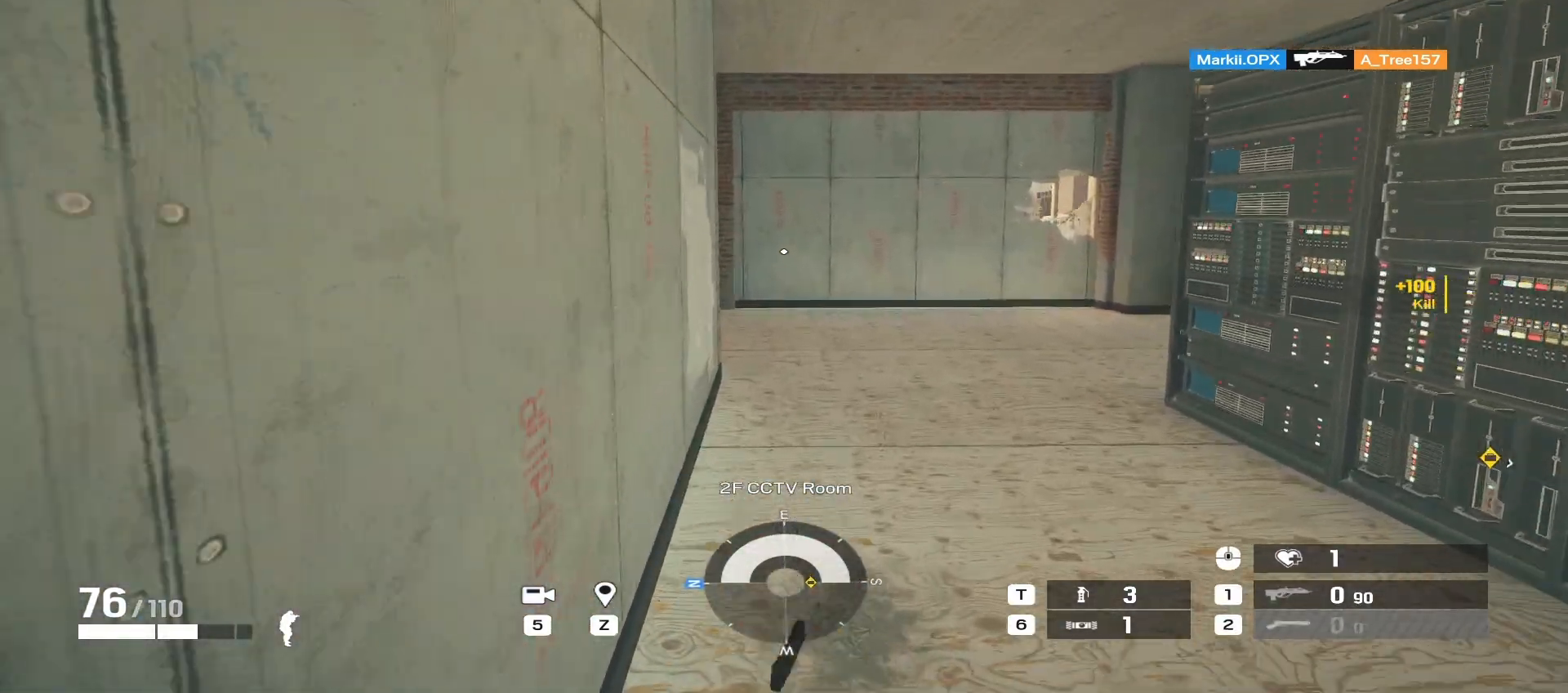
{"keys": ["w"], "mouse": [], "events": [[50, "shift", "up"], [67, "r", "up"], [150, "r", "down"], [250, "r", "up"], [333, "r", "down"], [433, "r", "up"]]}
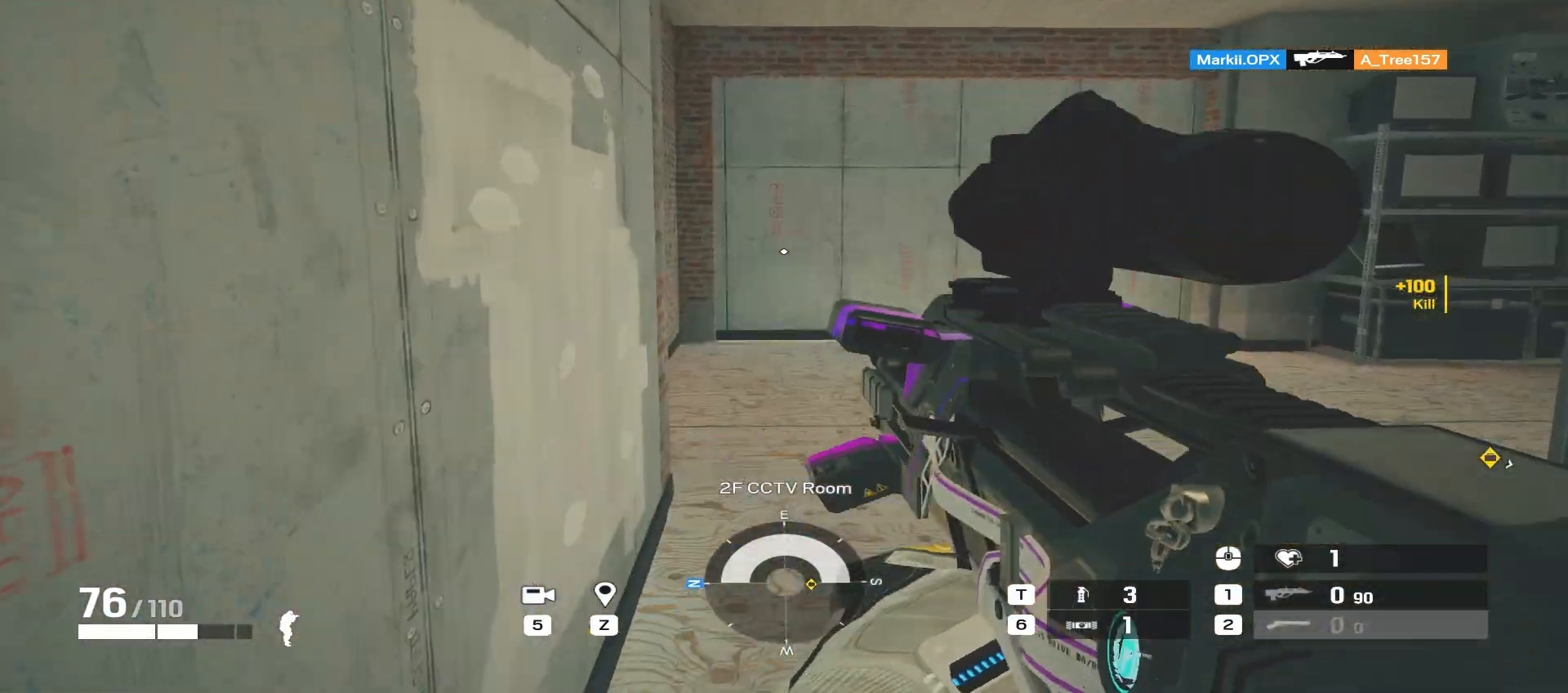
{"keys": ["w"], "mouse": [], "events": [[33, "r", "down"], [117, "r", "up"], [200, "r", "down"], [283, "r", "up"]]}
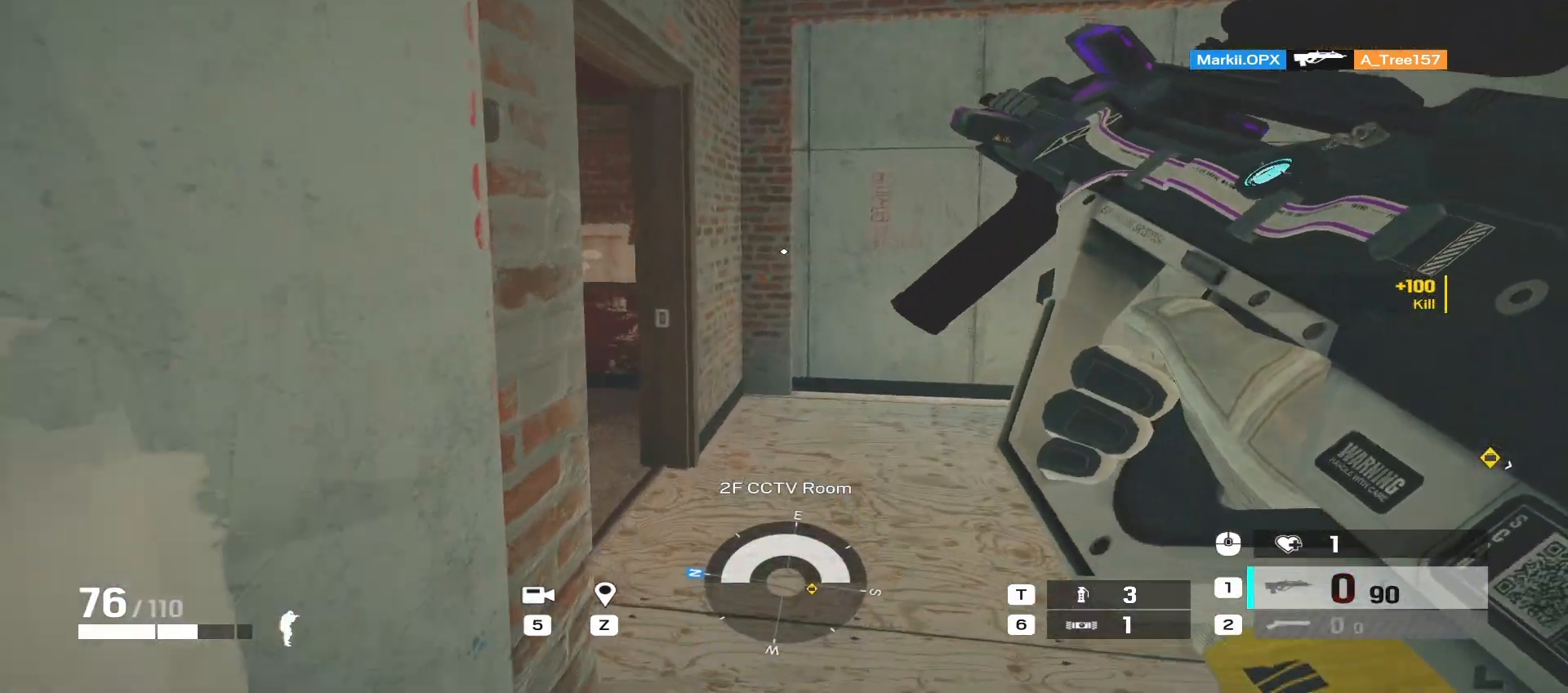
{"keys": ["w"], "mouse": [], "events": [[17, "ctrl", "down"], [50, "w", "up"], [133, "ctrl", "up"], [217, "w", "down"]]}